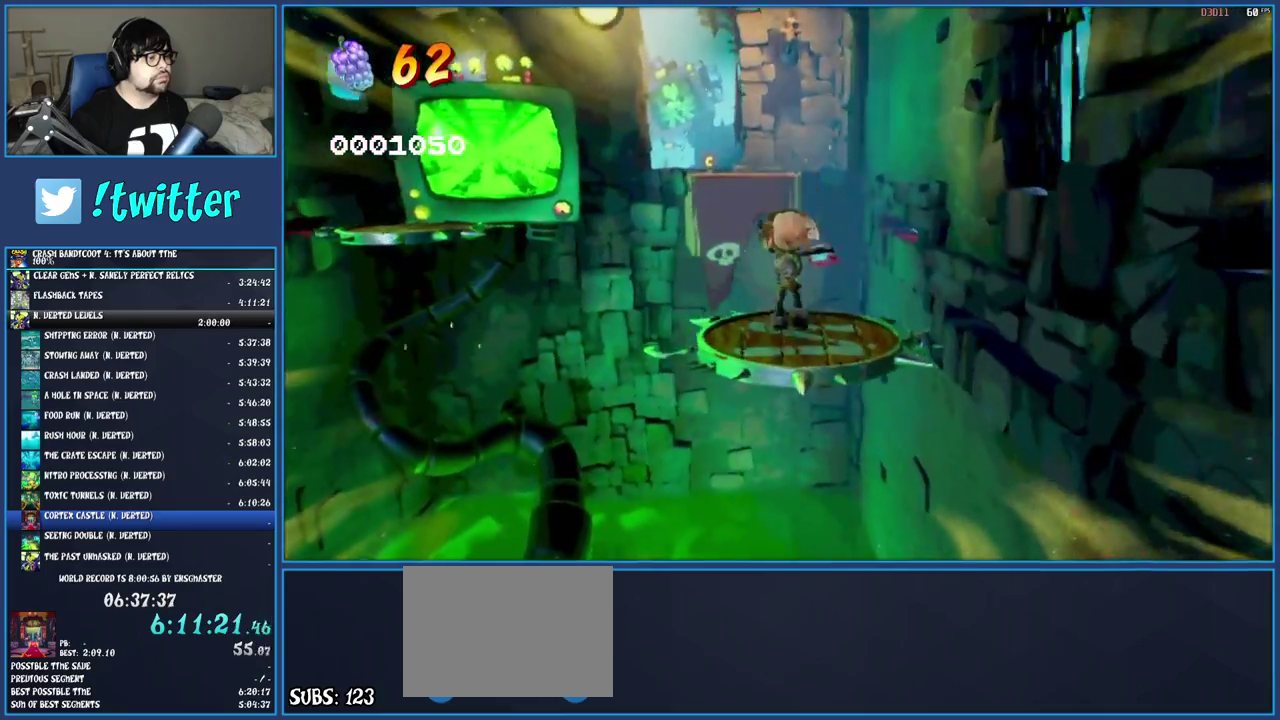
Gameplay with a controller (PlayStation layout); each line is a JSON object with the inputs held at the frame after it. "events" lists button and stick changes between this image and that frame as [ms after this image, input, new state], when the widget could be followed in between. Not read: L3 R3.
{"buttons": ["CROSS", "SQUARE"], "left_stick": "up", "right_stick": "center", "events": [[183, "R1", "down"], [267, "R1", "up"], [350, "CROSS", "down"], [350, "SQUARE", "down"]]}
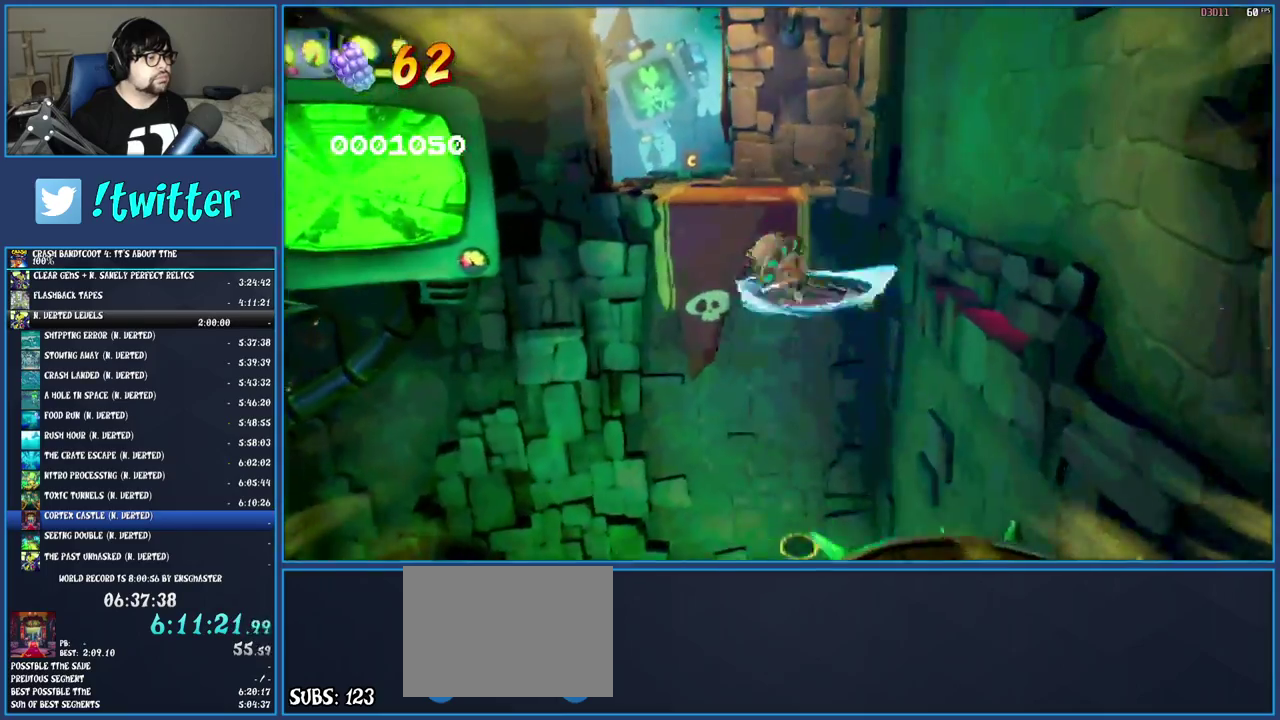
{"buttons": ["CROSS"], "left_stick": "up", "right_stick": "center", "events": [[50, "CROSS", "up"], [50, "SQUARE", "up"], [200, "SQUARE", "down"], [317, "SQUARE", "up"], [450, "CROSS", "down"]]}
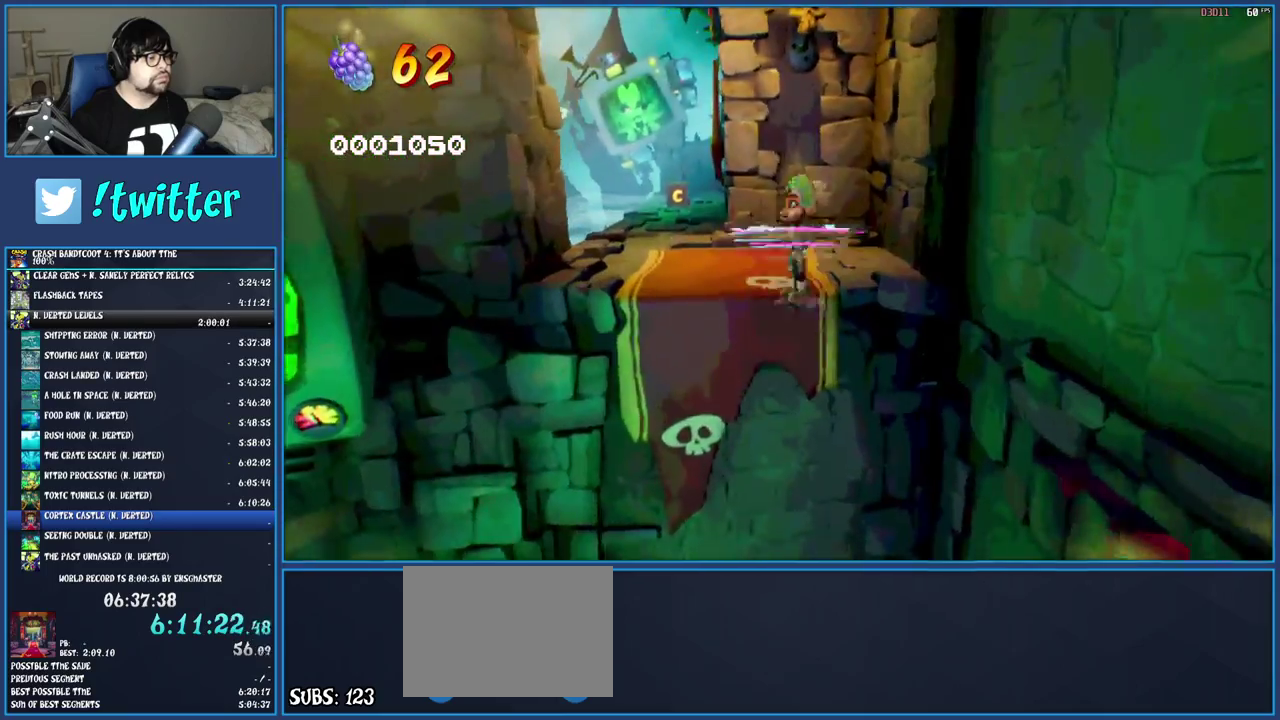
{"buttons": [], "left_stick": "up-left", "right_stick": "center", "events": [[33, "SQUARE", "down"], [100, "left_stick", "up-left"], [233, "CROSS", "up"], [267, "SQUARE", "up"]]}
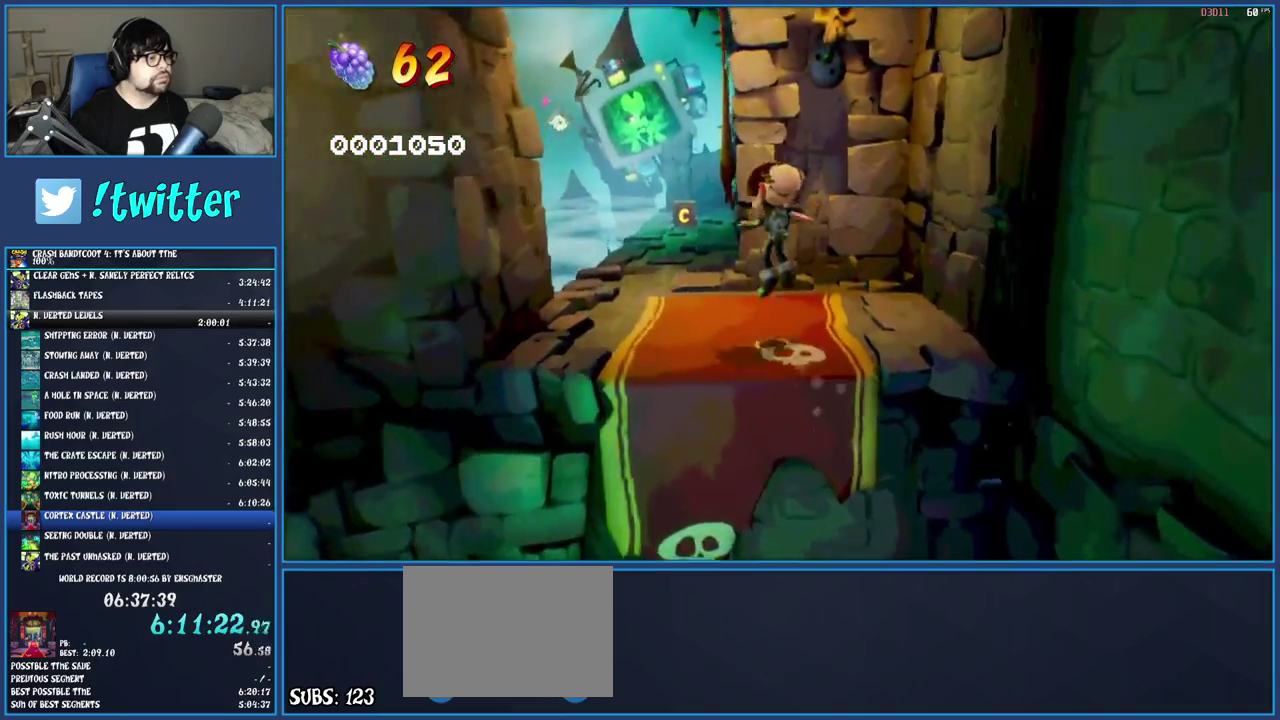
{"buttons": ["SQUARE"], "left_stick": "up", "right_stick": "center", "events": [[250, "R1", "down"], [283, "left_stick", "up"], [350, "R1", "up"], [400, "SQUARE", "down"]]}
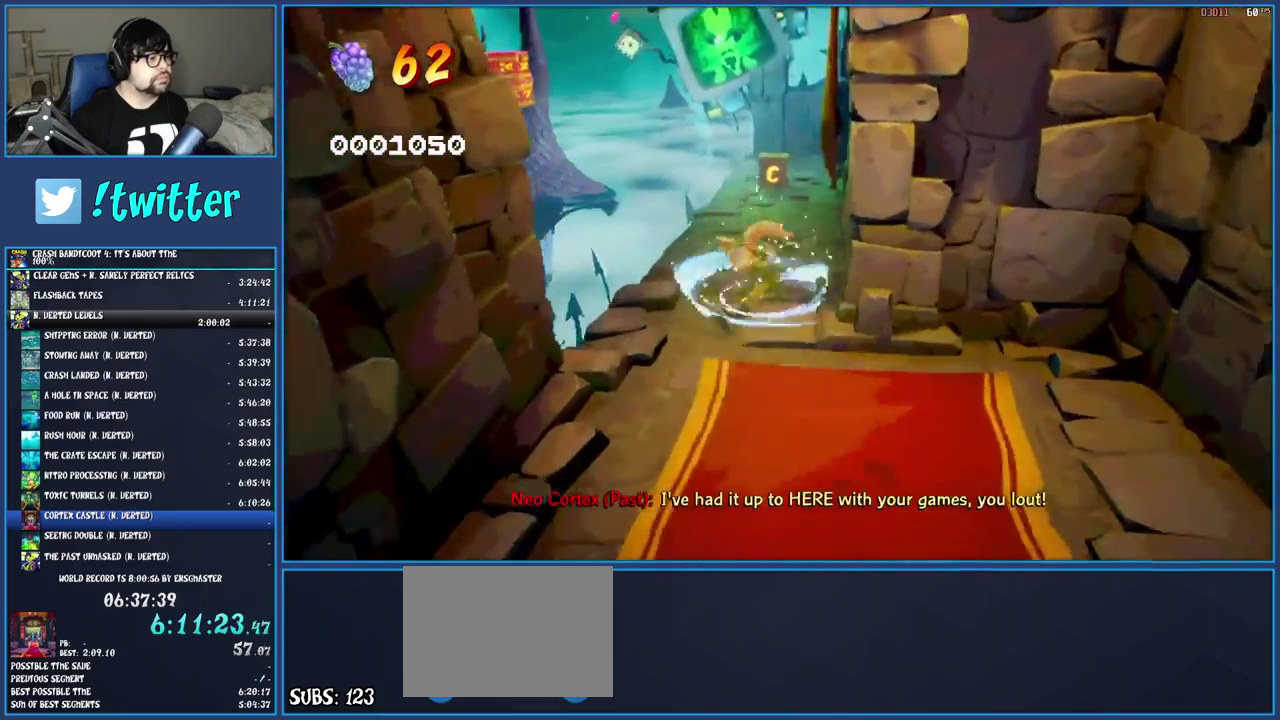
{"buttons": ["SQUARE"], "left_stick": "up", "right_stick": "center", "events": [[50, "SQUARE", "up"], [167, "R1", "down"], [250, "R1", "up"], [350, "SQUARE", "down"]]}
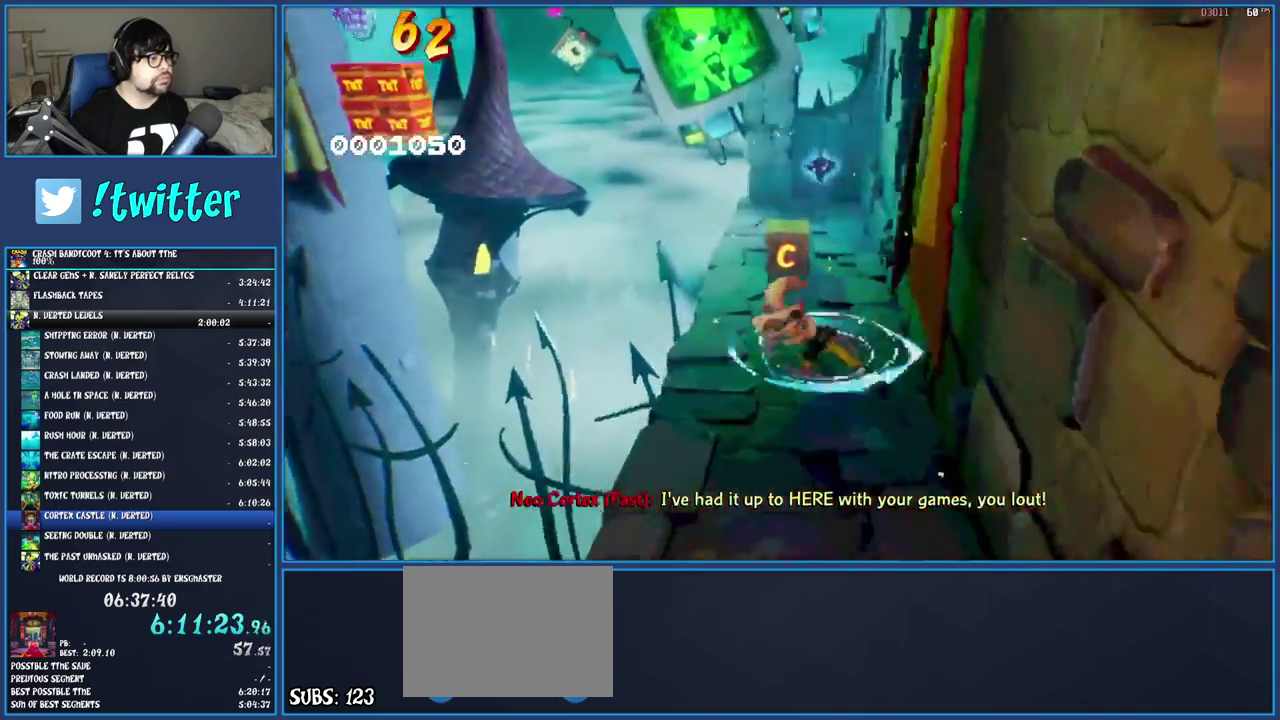
{"buttons": [], "left_stick": "up", "right_stick": "center", "events": [[17, "SQUARE", "up"], [117, "R1", "down"], [200, "R1", "up"], [267, "SQUARE", "down"], [433, "SQUARE", "up"]]}
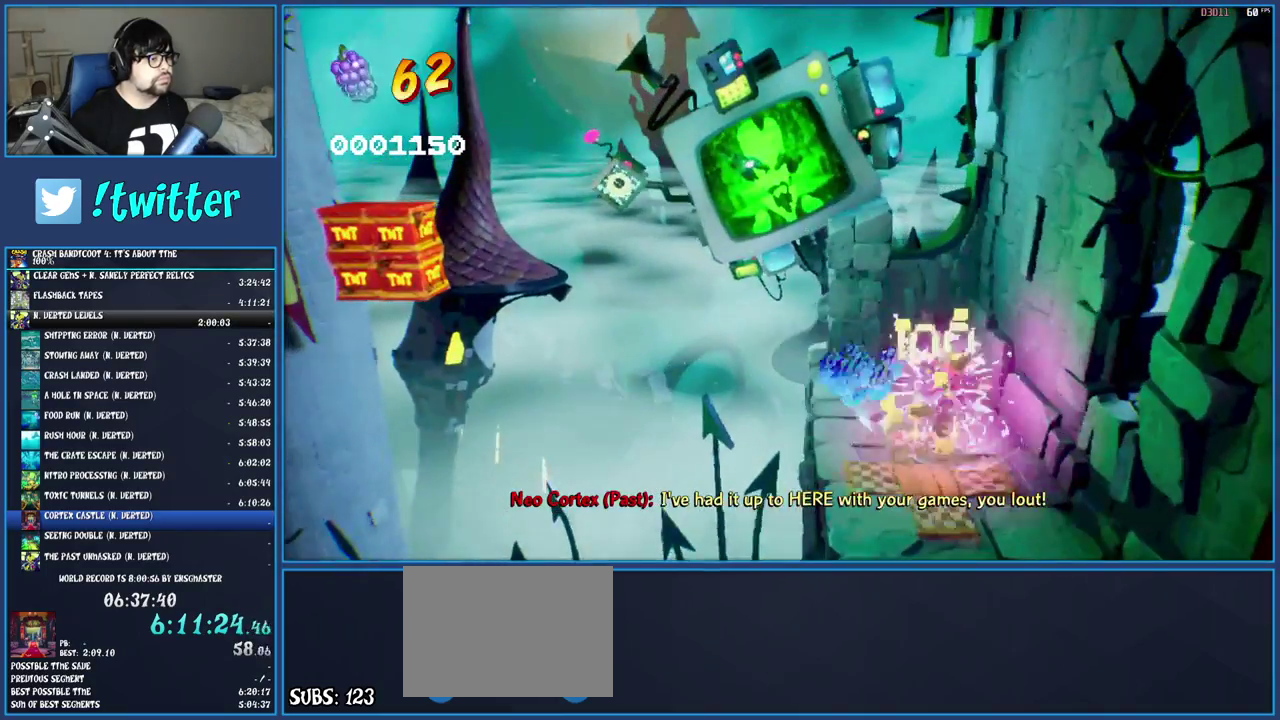
{"buttons": ["TRIANGLE"], "left_stick": "left", "right_stick": "center", "events": [[83, "left_stick", "down-right"], [167, "CROSS", "down"], [300, "left_stick", "left"], [333, "CROSS", "up"], [383, "TRIANGLE", "down"]]}
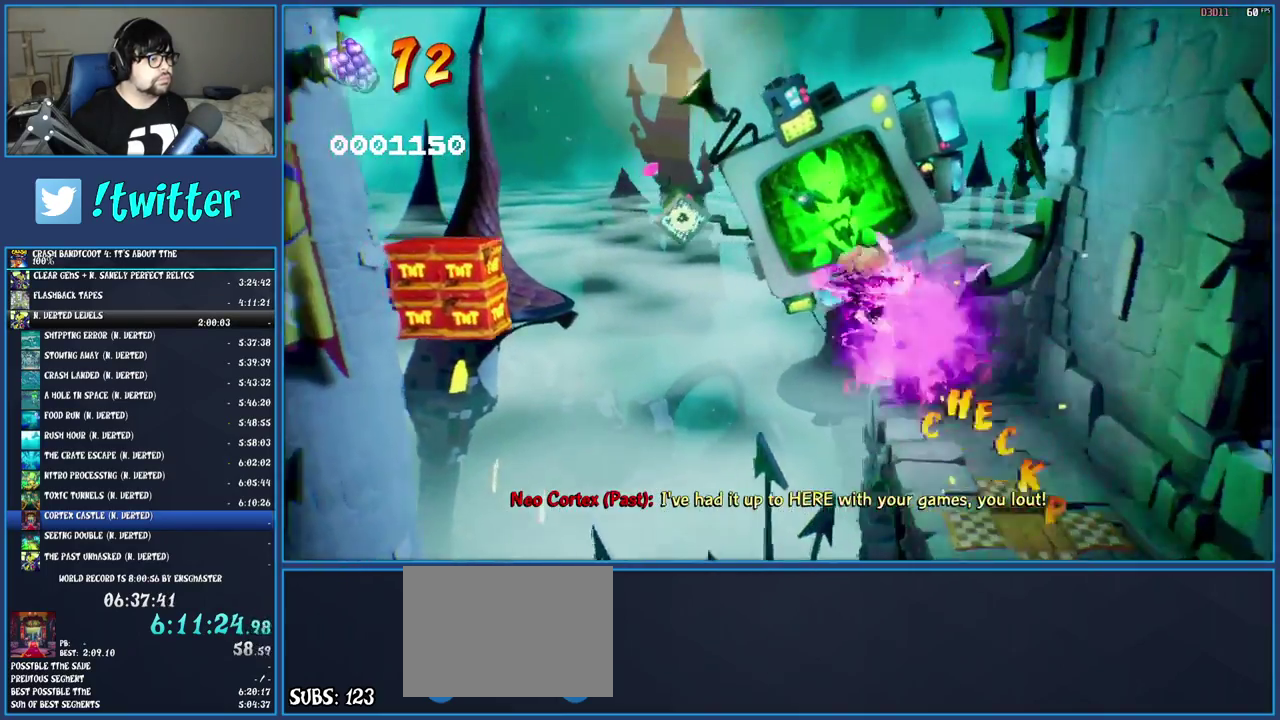
{"buttons": ["CROSS"], "left_stick": "left", "right_stick": "center", "events": [[33, "TRIANGLE", "up"], [217, "CROSS", "down"]]}
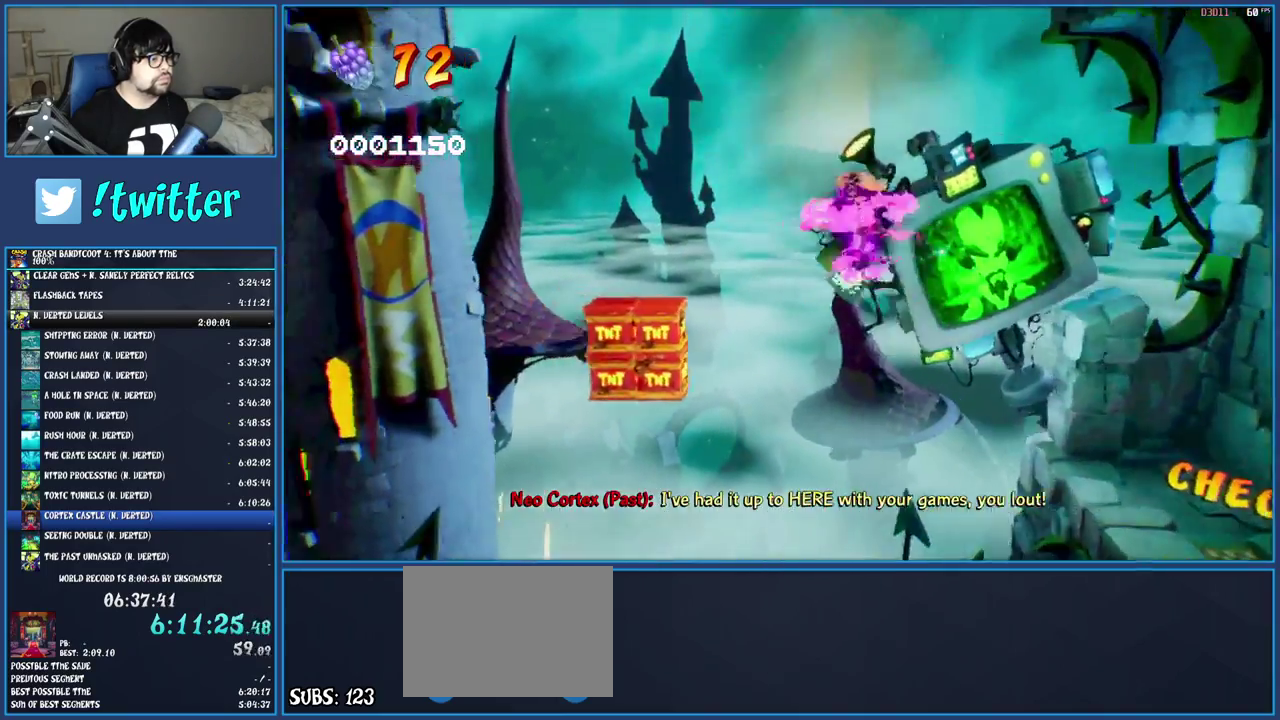
{"buttons": [], "left_stick": "center", "right_stick": "center", "events": [[150, "CROSS", "up"], [267, "TRIANGLE", "down"], [400, "TRIANGLE", "up"], [450, "left_stick", "center"]]}
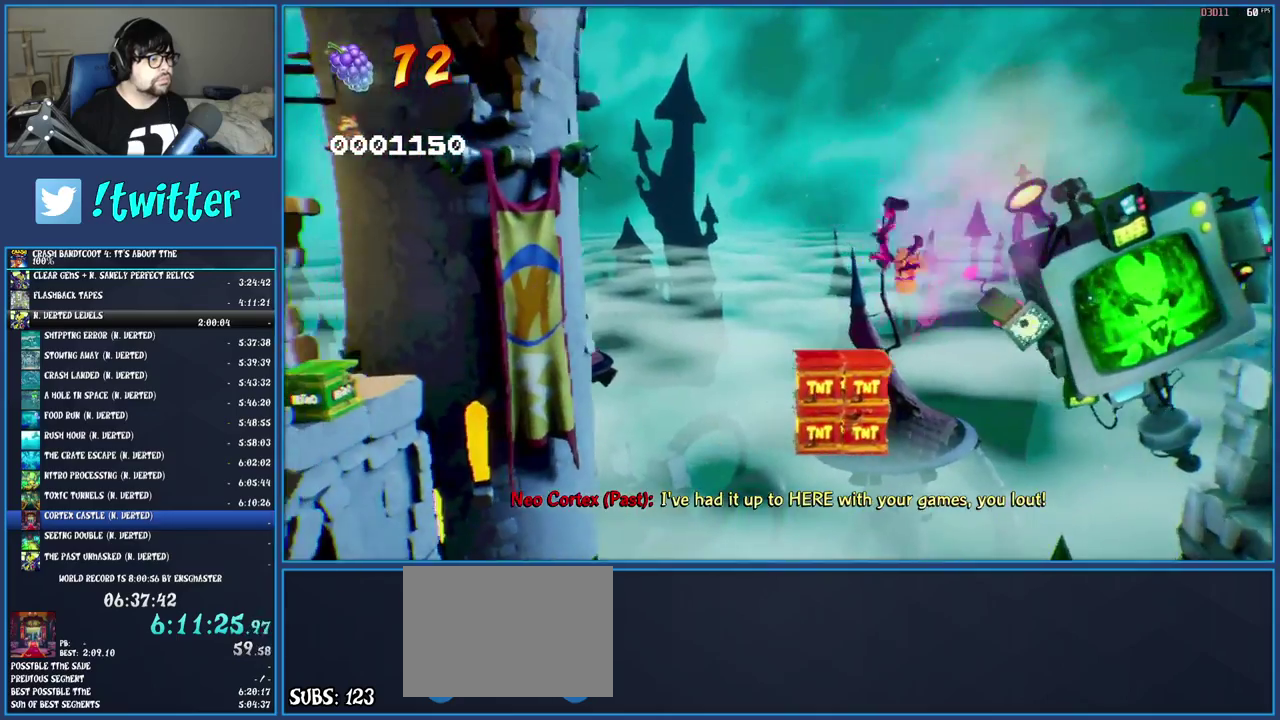
{"buttons": ["SQUARE"], "left_stick": "left", "right_stick": "center", "events": [[67, "left_stick", "left"], [367, "SQUARE", "down"]]}
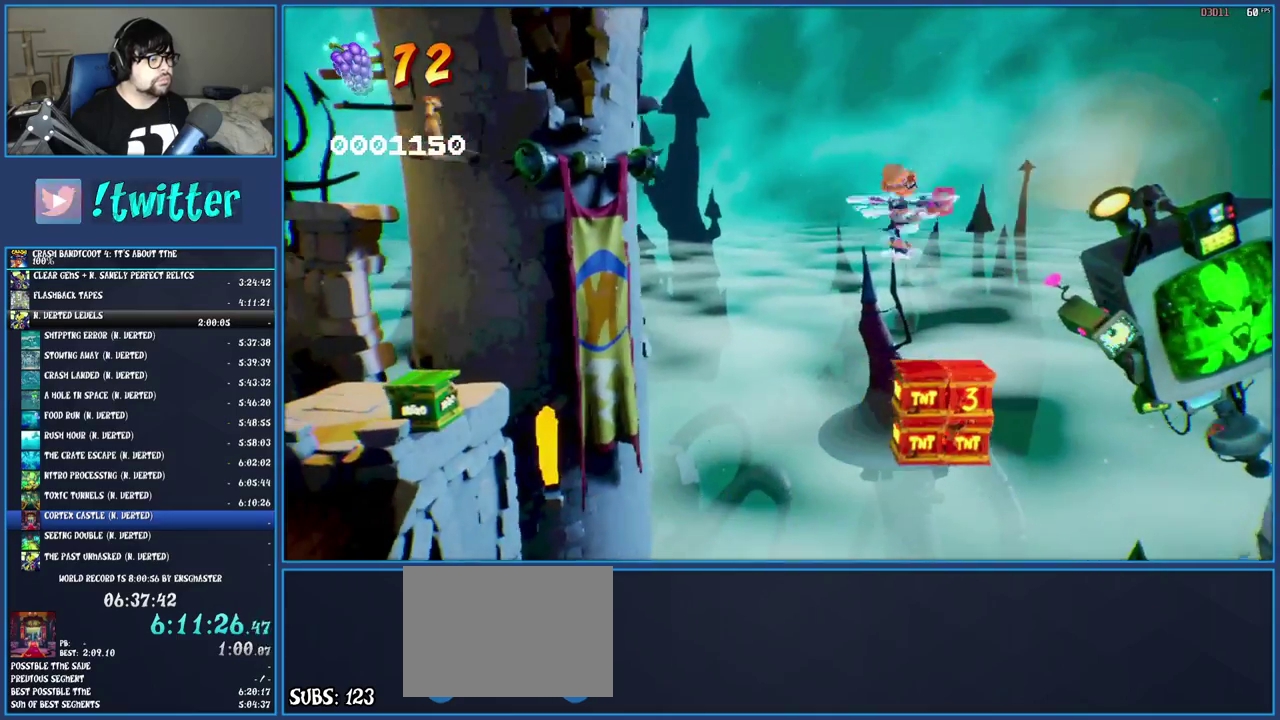
{"buttons": ["SQUARE"], "left_stick": "left", "right_stick": "center", "events": [[17, "SQUARE", "up"], [267, "SQUARE", "down"], [333, "R2", "down"], [500, "R2", "up"]]}
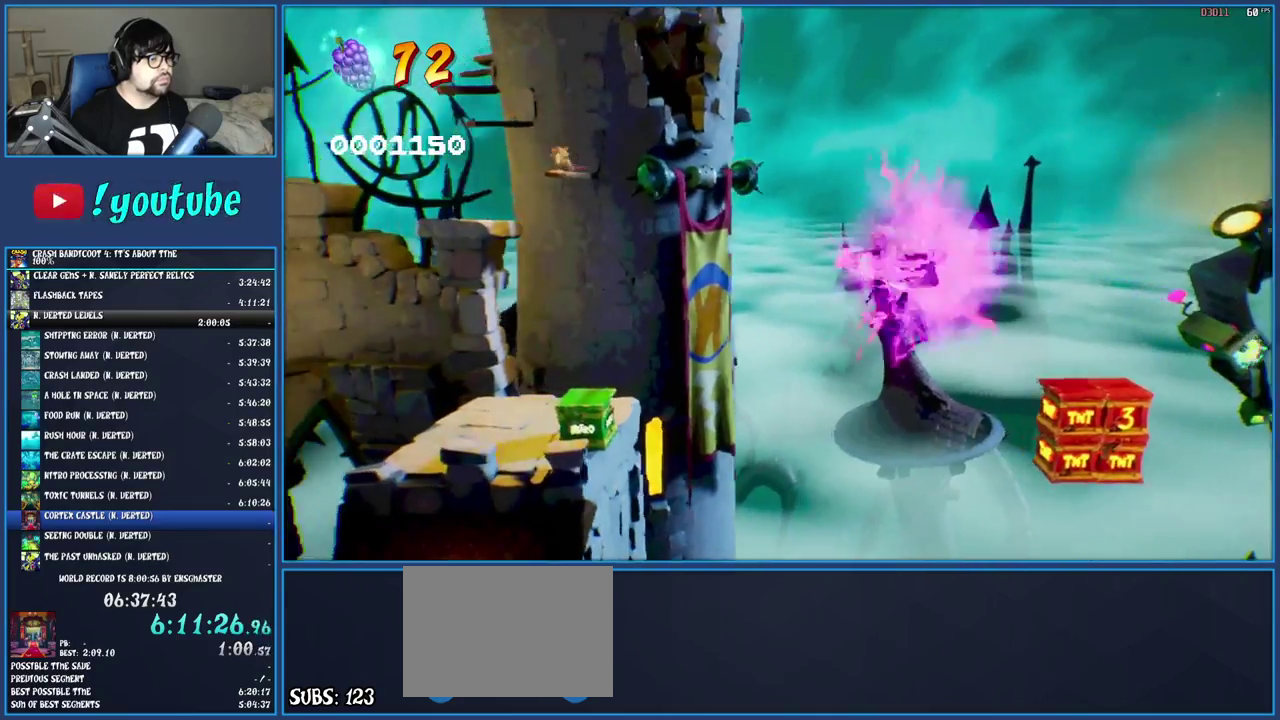
{"buttons": [], "left_stick": "left", "right_stick": "center", "events": [[33, "SQUARE", "up"], [300, "CROSS", "down"], [483, "CROSS", "up"]]}
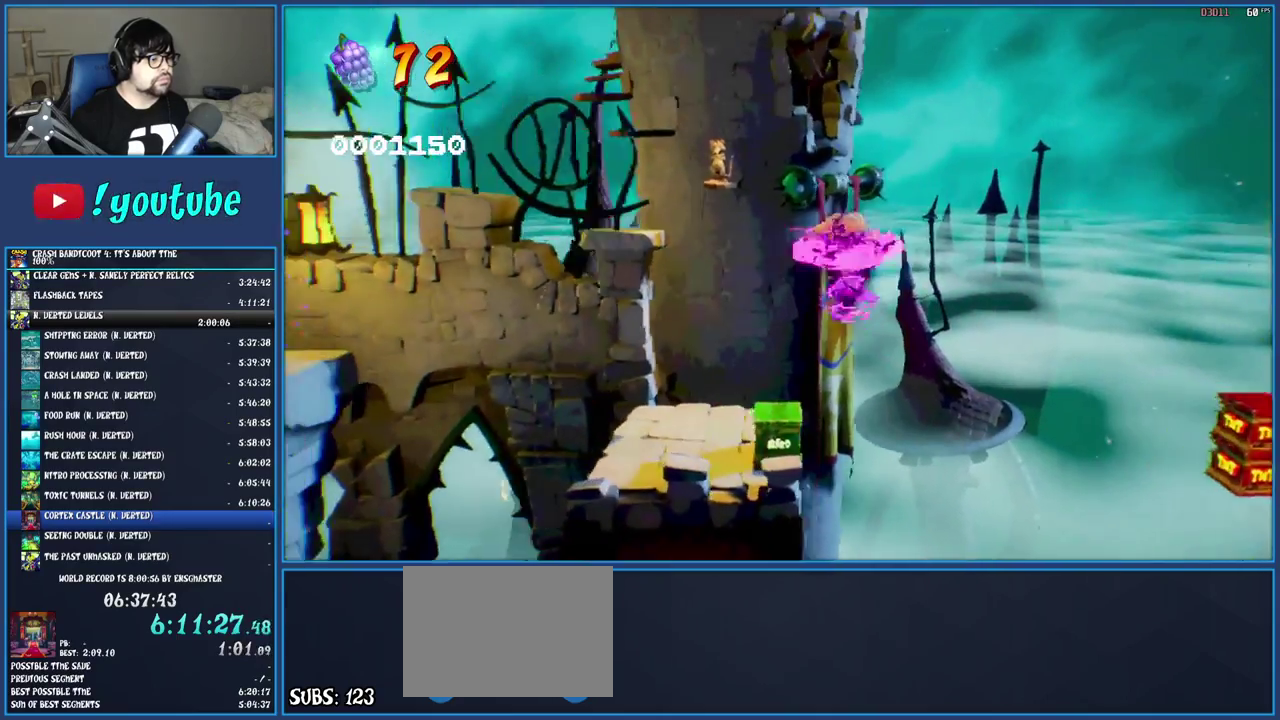
{"buttons": [], "left_stick": "center", "right_stick": "center", "events": [[33, "TRIANGLE", "down"], [167, "TRIANGLE", "up"], [417, "left_stick", "center"]]}
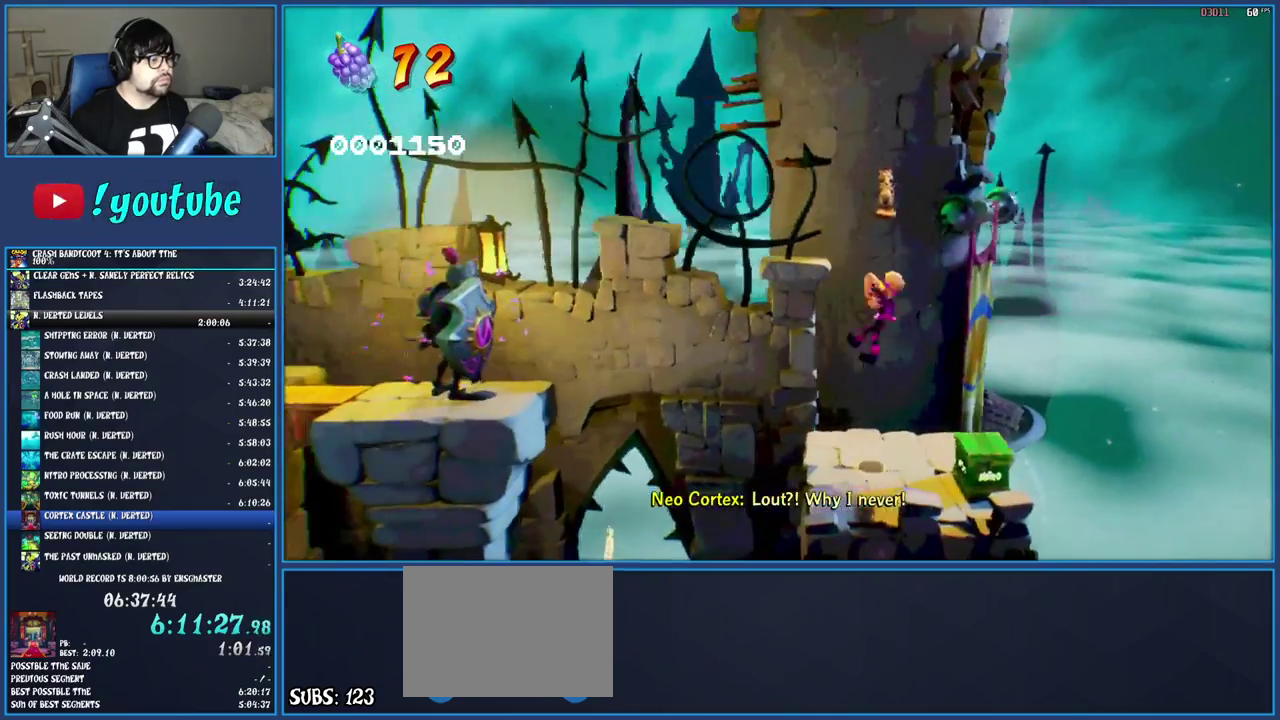
{"buttons": ["TRIANGLE"], "left_stick": "left", "right_stick": "center", "events": [[67, "left_stick", "left"], [250, "CROSS", "down"], [367, "CROSS", "up"], [450, "TRIANGLE", "down"]]}
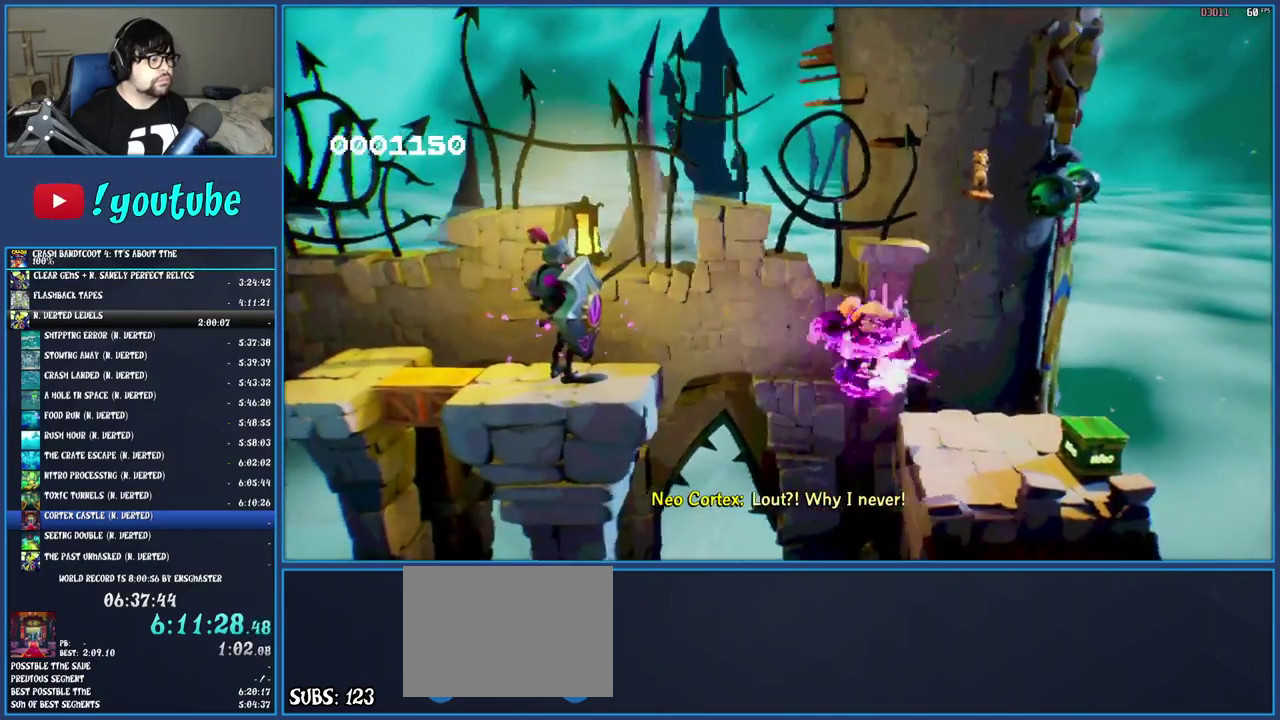
{"buttons": [], "left_stick": "left", "right_stick": "center", "events": [[67, "TRIANGLE", "up"], [200, "CROSS", "down"], [500, "CROSS", "up"]]}
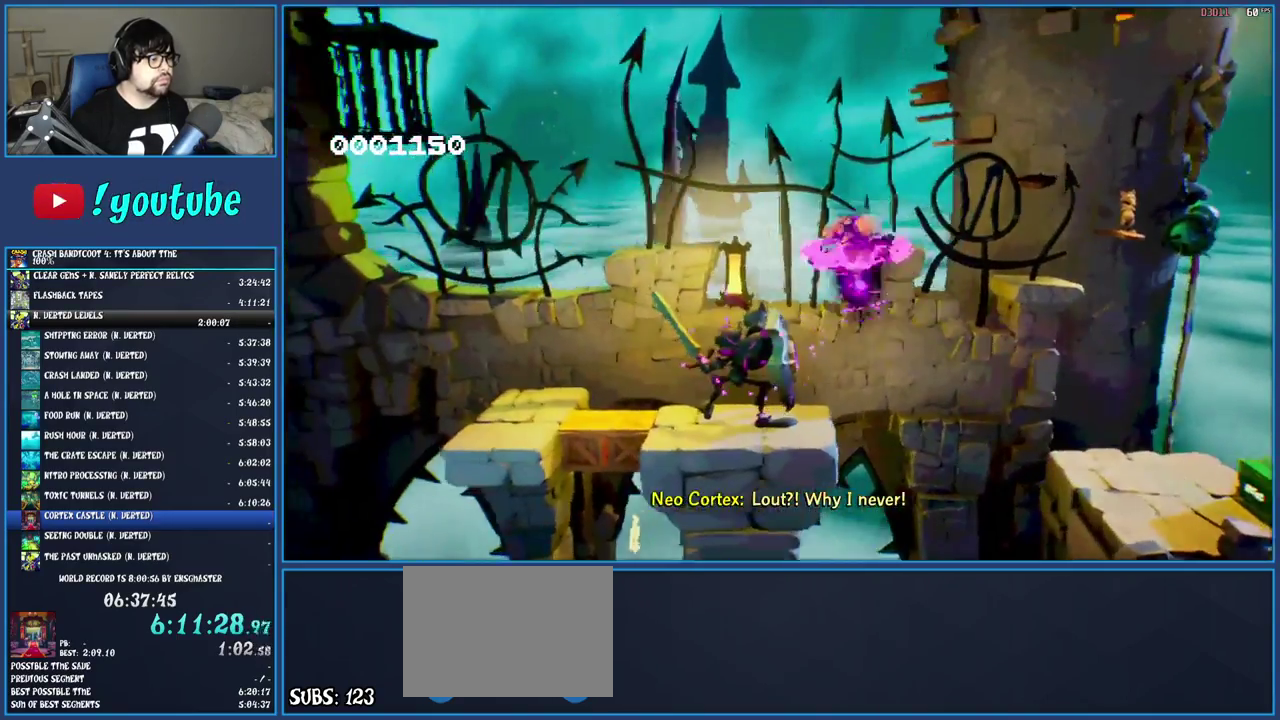
{"buttons": [], "left_stick": "left", "right_stick": "center", "events": []}
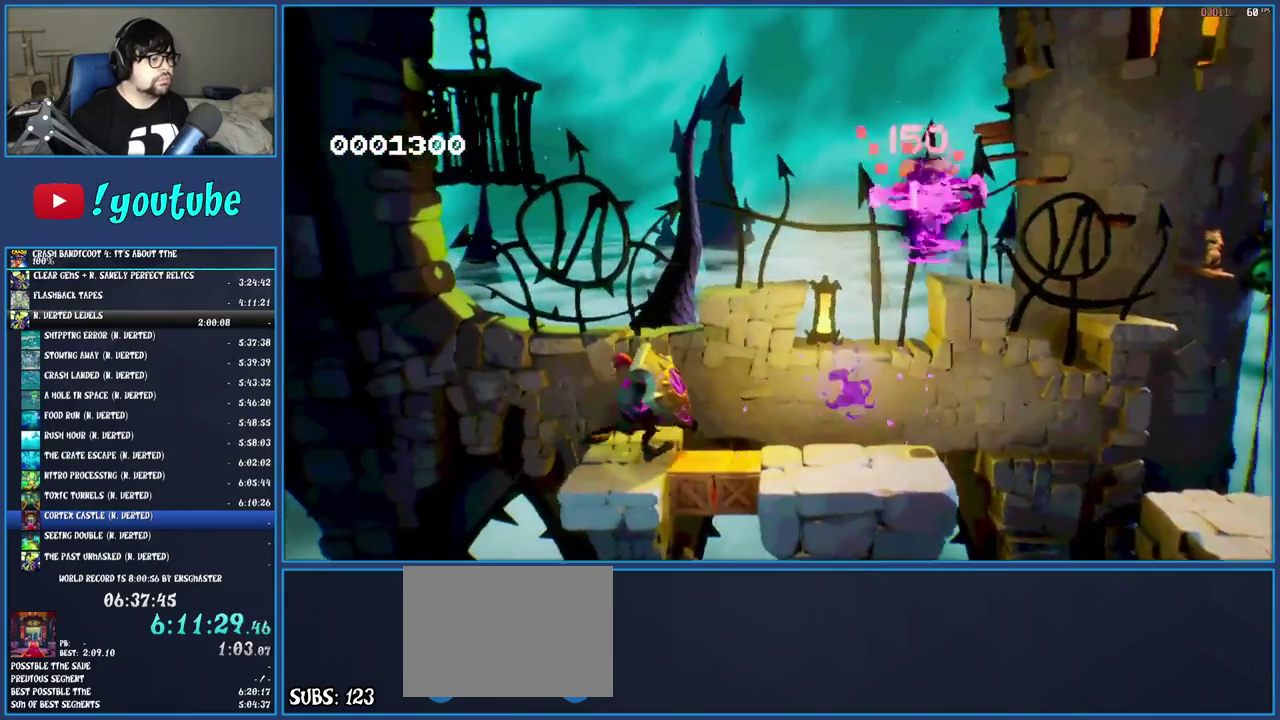
{"buttons": [], "left_stick": "left", "right_stick": "center", "events": []}
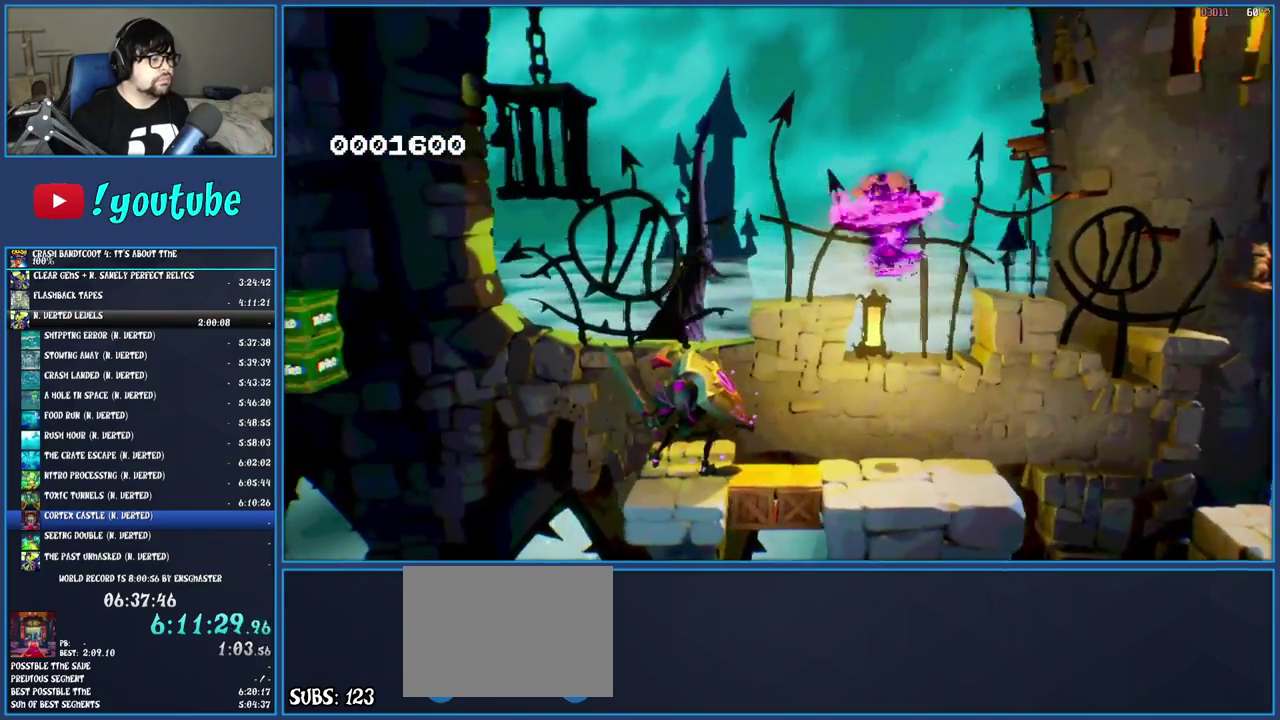
{"buttons": [], "left_stick": "left", "right_stick": "center", "events": []}
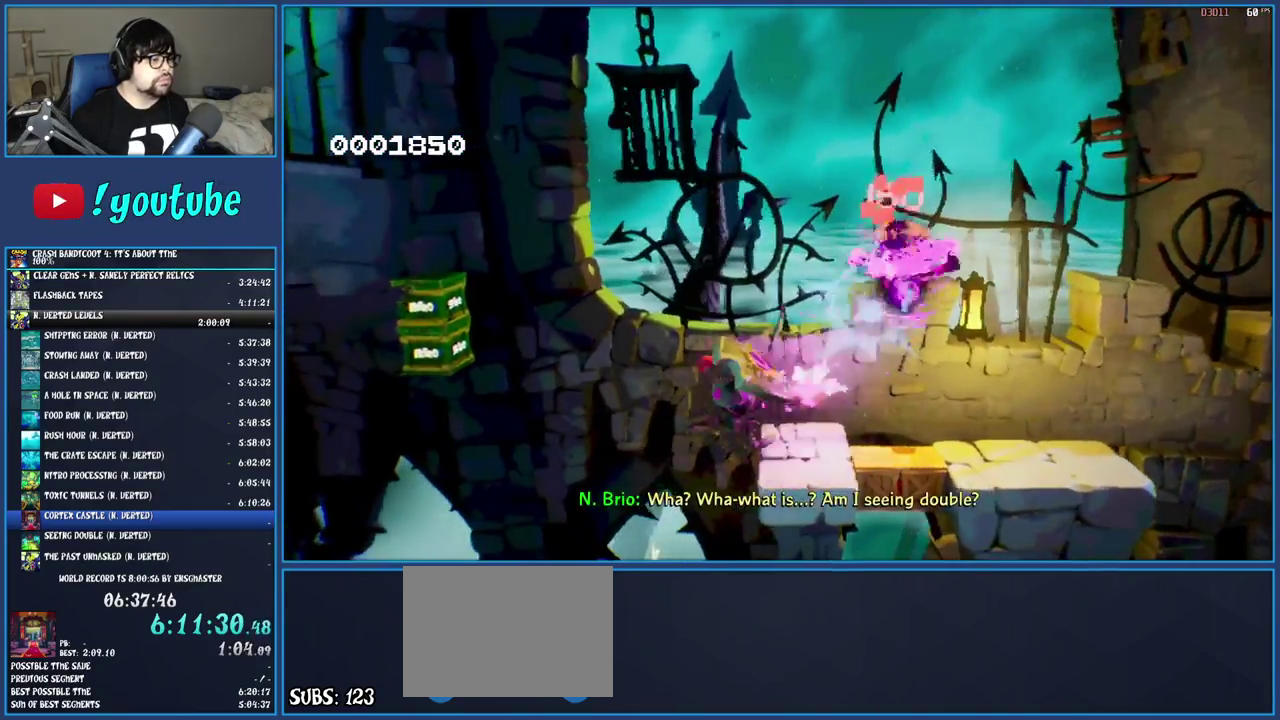
{"buttons": [], "left_stick": "center", "right_stick": "center", "events": [[117, "TRIANGLE", "down"], [250, "TRIANGLE", "up"], [467, "left_stick", "center"]]}
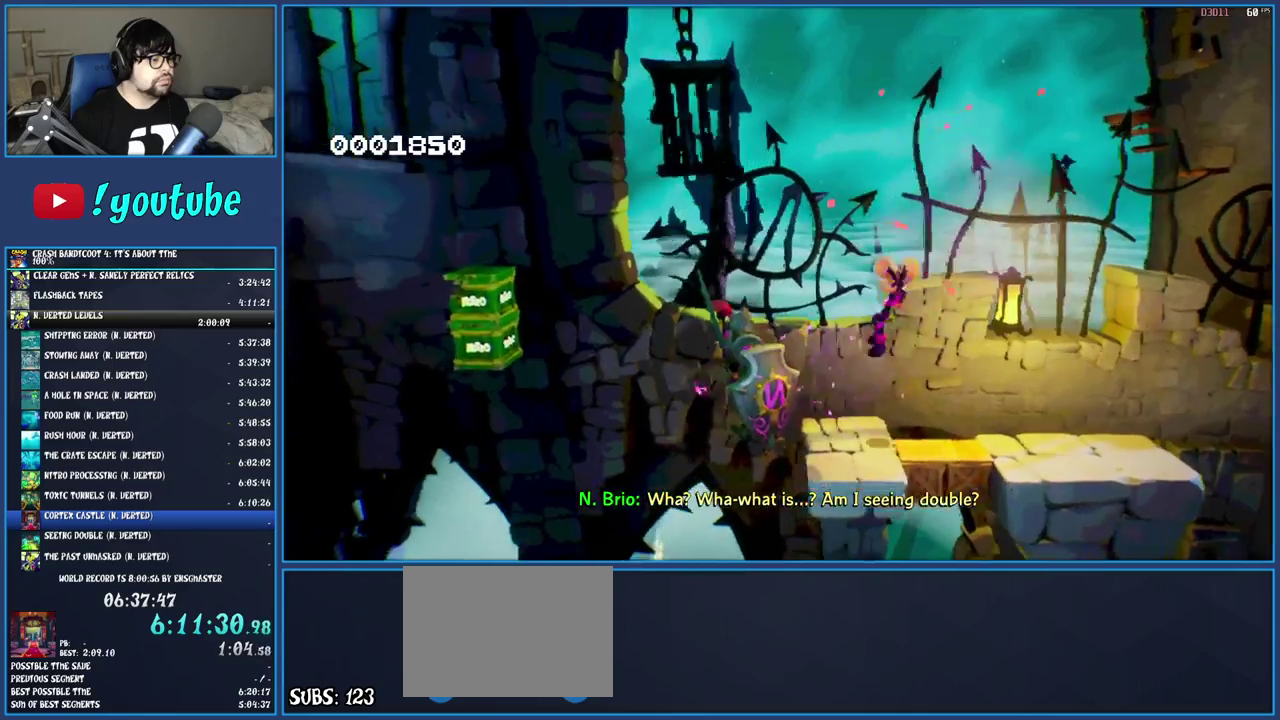
{"buttons": ["CROSS"], "left_stick": "left", "right_stick": "center", "events": [[217, "left_stick", "left"], [317, "R1", "down"], [383, "CROSS", "down"], [450, "R1", "up"]]}
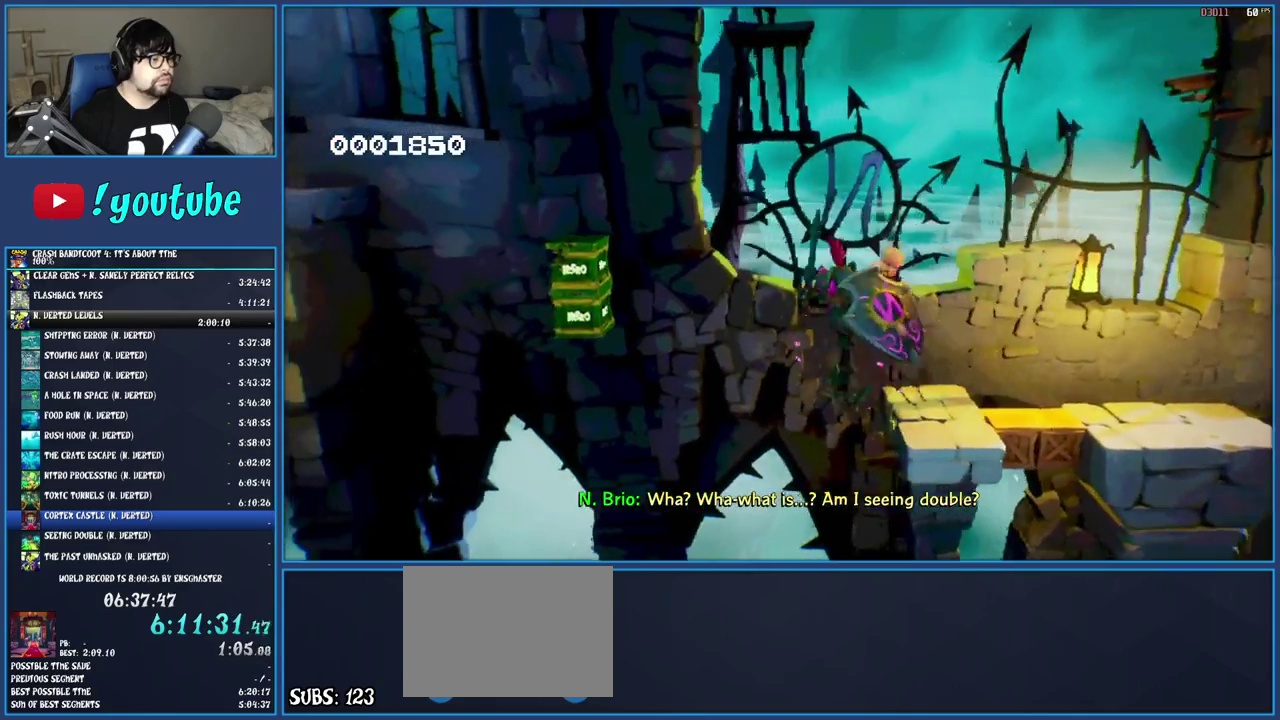
{"buttons": [], "left_stick": "left", "right_stick": "center", "events": [[33, "CROSS", "up"], [67, "TRIANGLE", "down"], [233, "TRIANGLE", "up"]]}
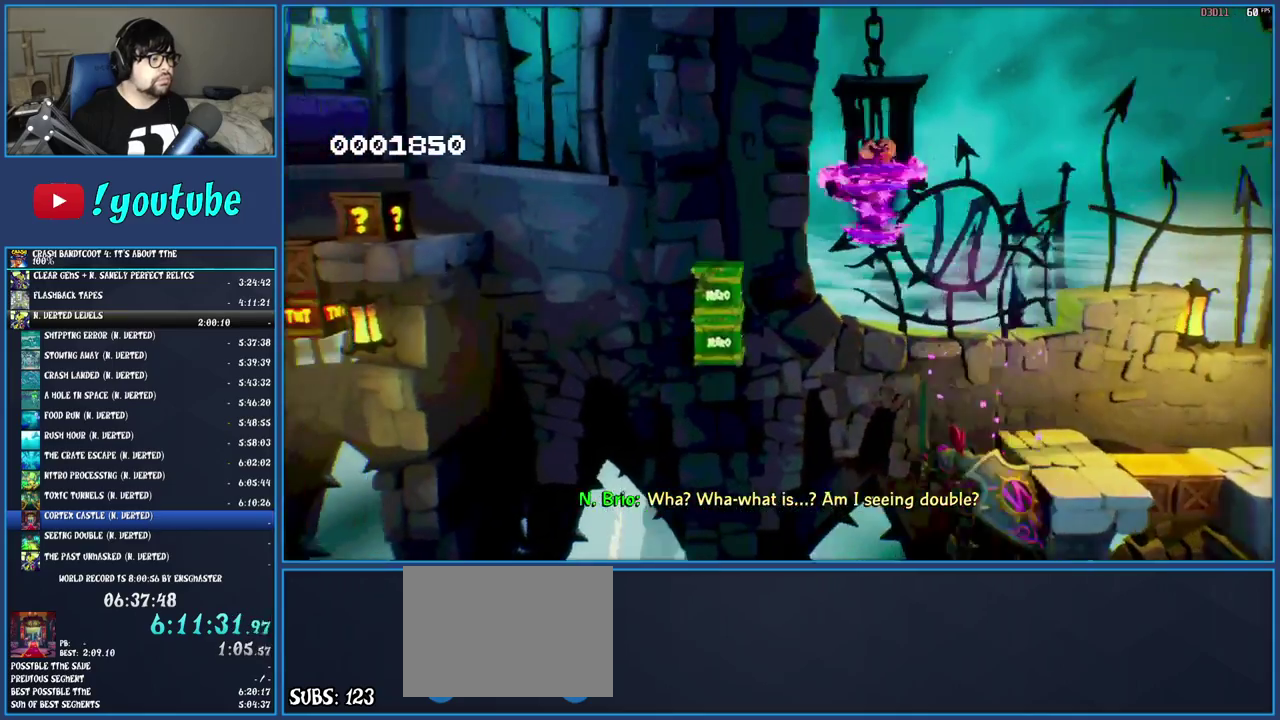
{"buttons": [], "left_stick": "left", "right_stick": "center", "events": [[83, "CROSS", "down"], [283, "CROSS", "up"]]}
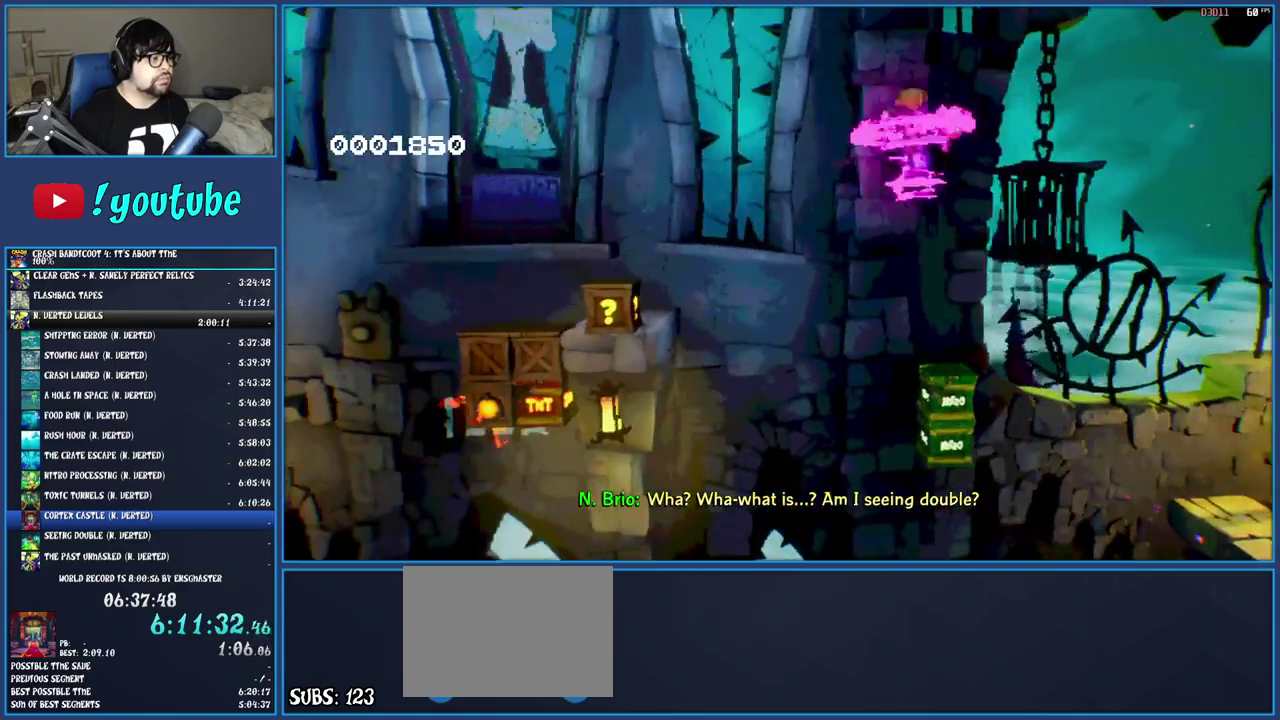
{"buttons": ["SQUARE"], "left_stick": "left", "right_stick": "center", "events": [[150, "TRIANGLE", "down"], [333, "TRIANGLE", "up"], [450, "SQUARE", "down"]]}
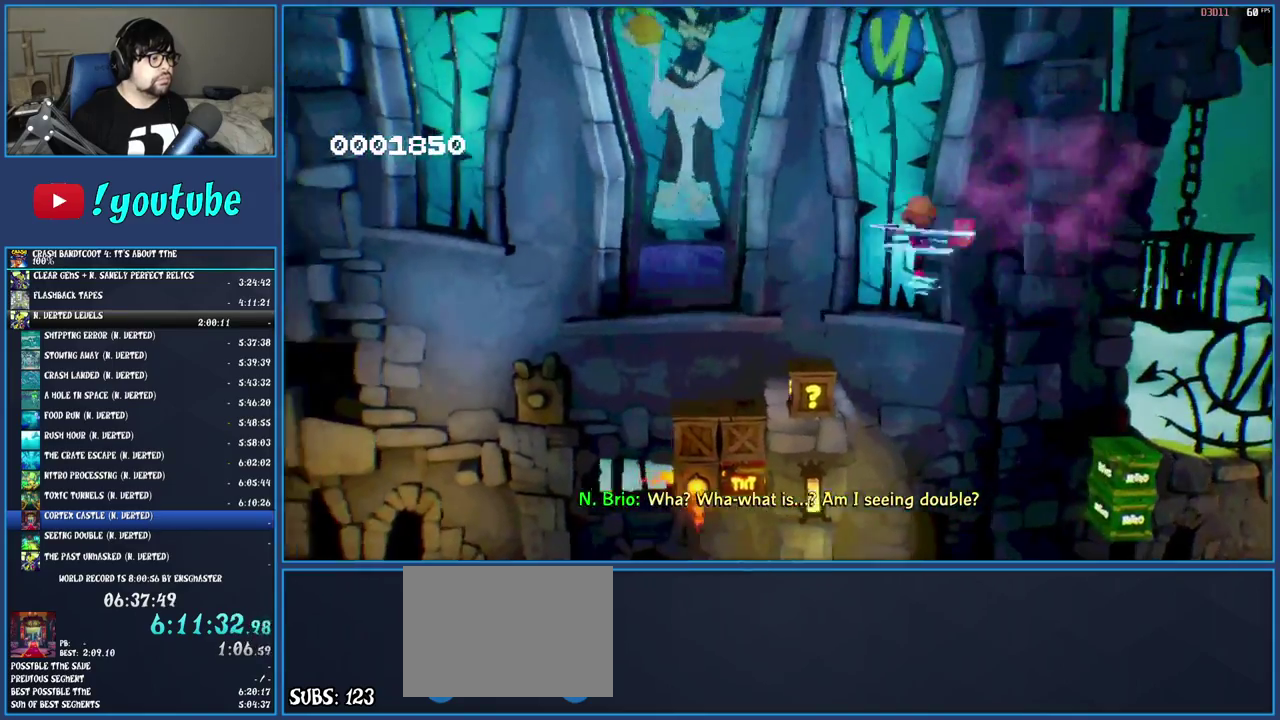
{"buttons": ["R1"], "left_stick": "left", "right_stick": "center", "events": [[100, "SQUARE", "up"], [233, "left_stick", "center"], [383, "left_stick", "left"], [417, "R1", "down"]]}
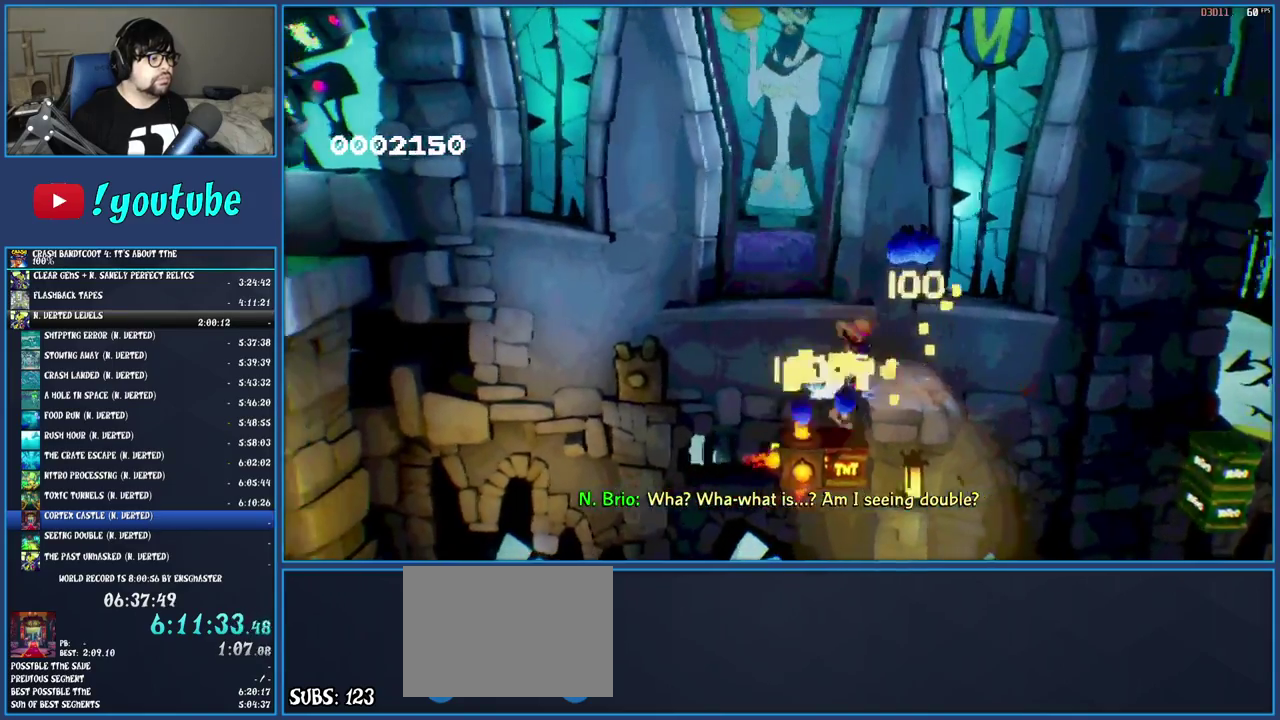
{"buttons": ["SQUARE", "R2"], "left_stick": "left", "right_stick": "center", "events": [[17, "R1", "up"], [50, "SQUARE", "down"], [83, "CROSS", "down"], [250, "CROSS", "up"], [250, "SQUARE", "up"], [417, "R2", "down"], [417, "SQUARE", "down"]]}
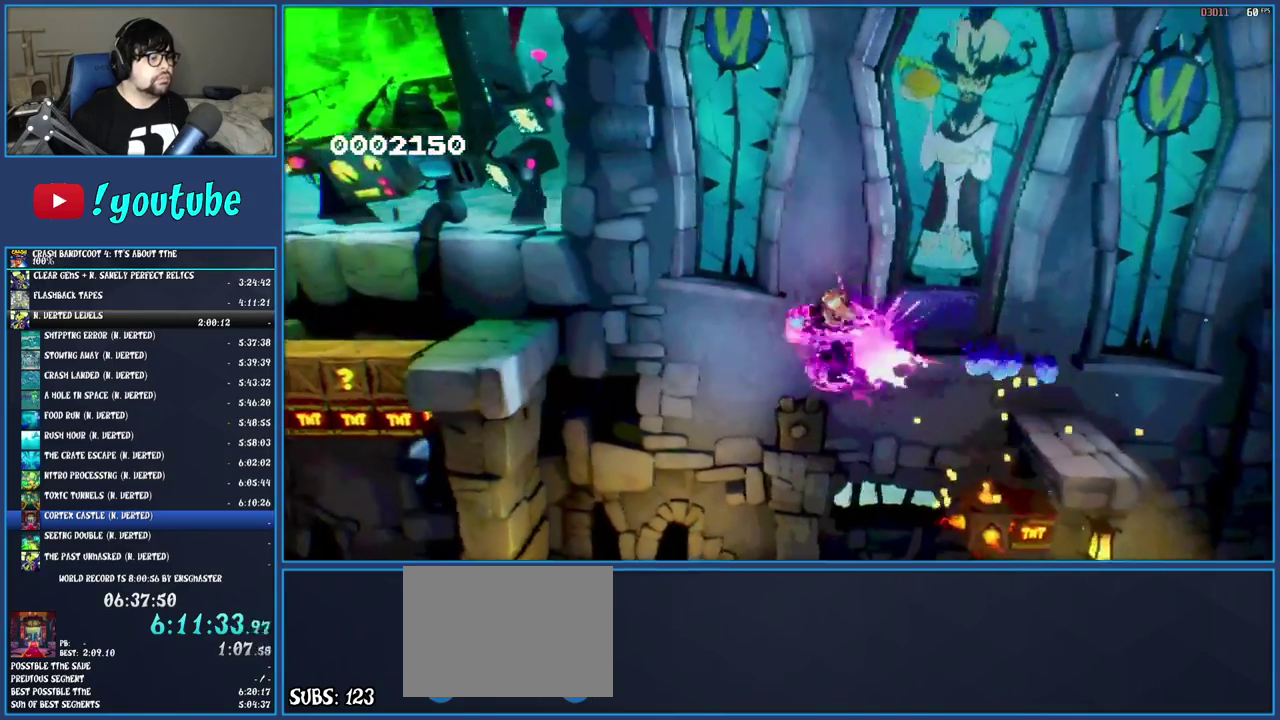
{"buttons": [], "left_stick": "left", "right_stick": "center", "events": [[83, "R2", "up"], [83, "SQUARE", "up"], [233, "CROSS", "down"], [467, "CROSS", "up"]]}
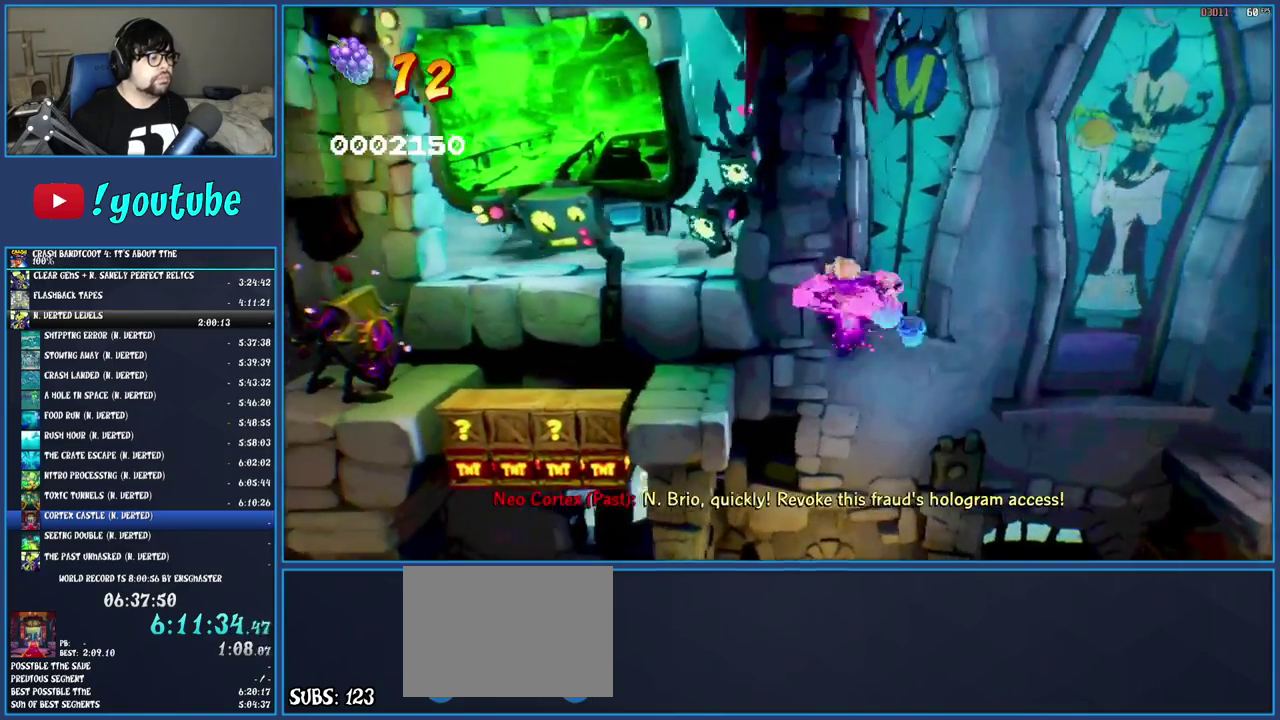
{"buttons": [], "left_stick": "left", "right_stick": "center", "events": [[167, "TRIANGLE", "down"], [367, "TRIANGLE", "up"]]}
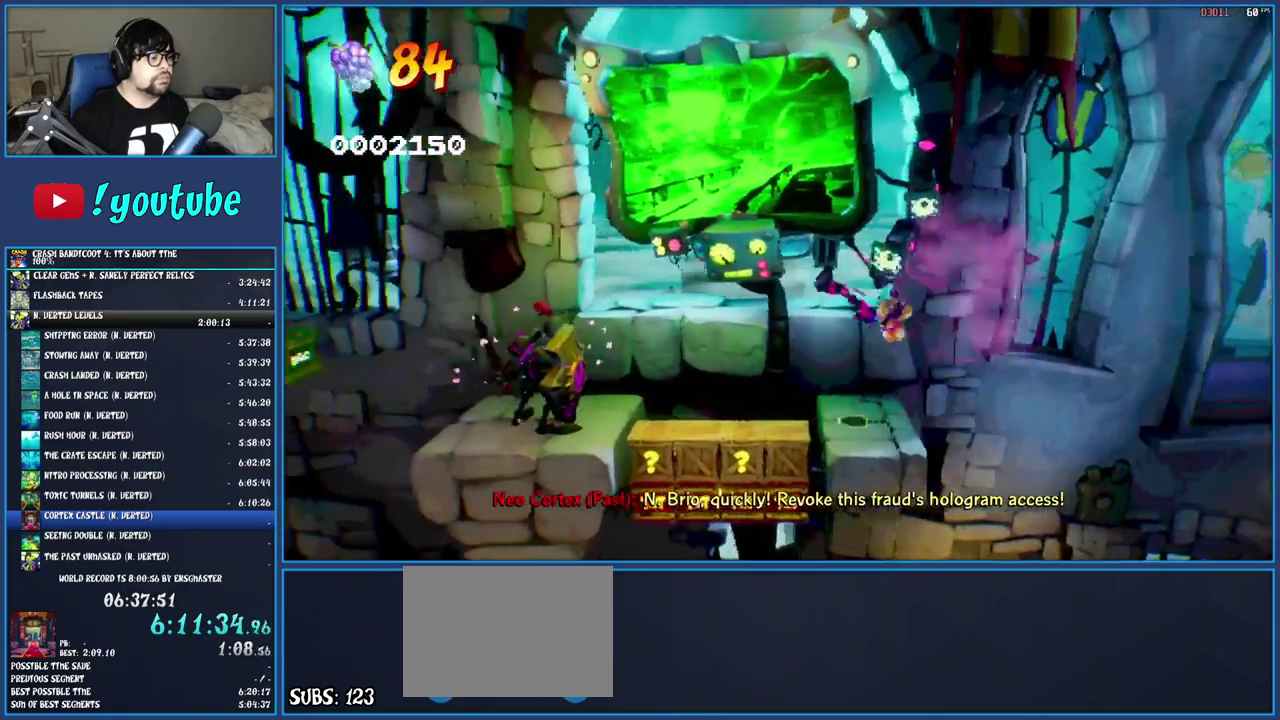
{"buttons": [], "left_stick": "left", "right_stick": "center", "events": [[300, "TRIANGLE", "down"], [467, "TRIANGLE", "up"]]}
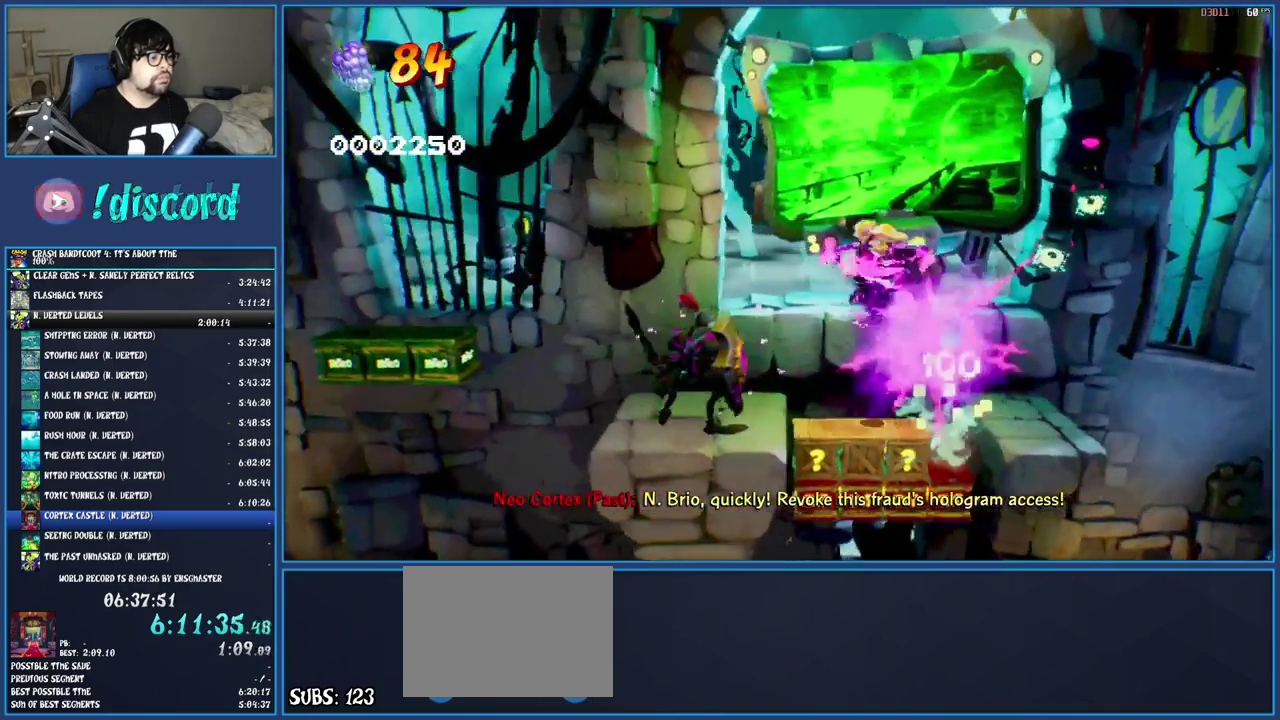
{"buttons": [], "left_stick": "left", "right_stick": "center", "events": []}